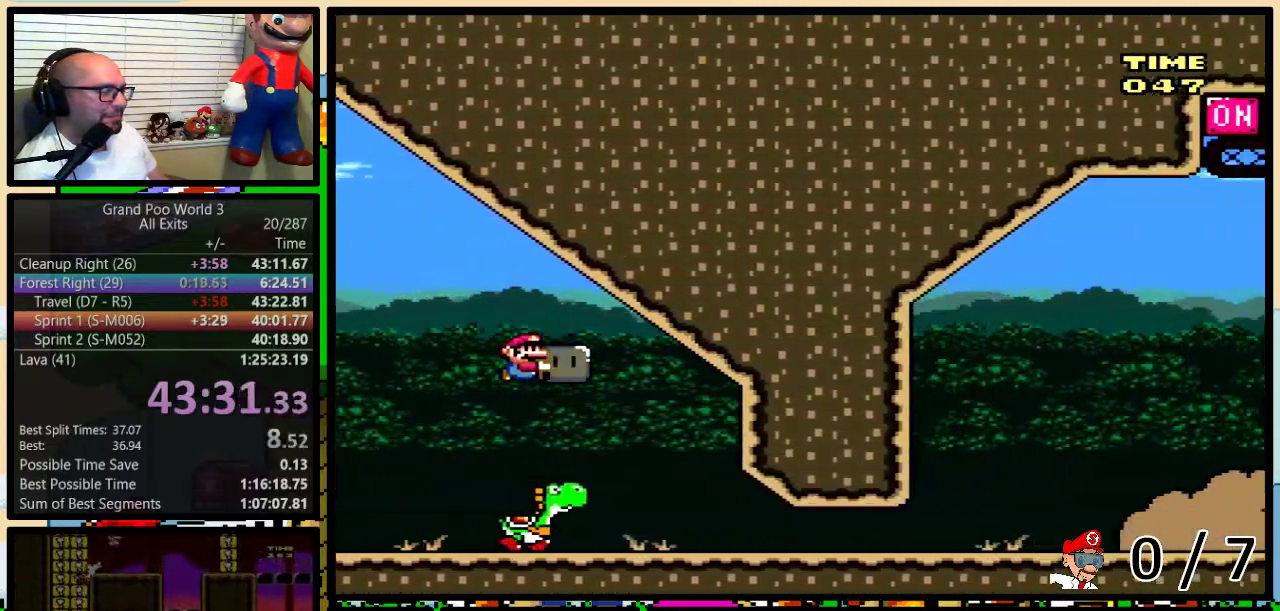
Gameplay with a controller (Nintendo layout); each line is a JSON object with the inputs held at the frame after it. "events" lists button and stick changes between this image and that frame as [ms after this image, input, new state], when the widget could be followed in between. Not read: L1 L3 R1 R3.
{"buttons": ["Y", "DPAD_UP"], "events": []}
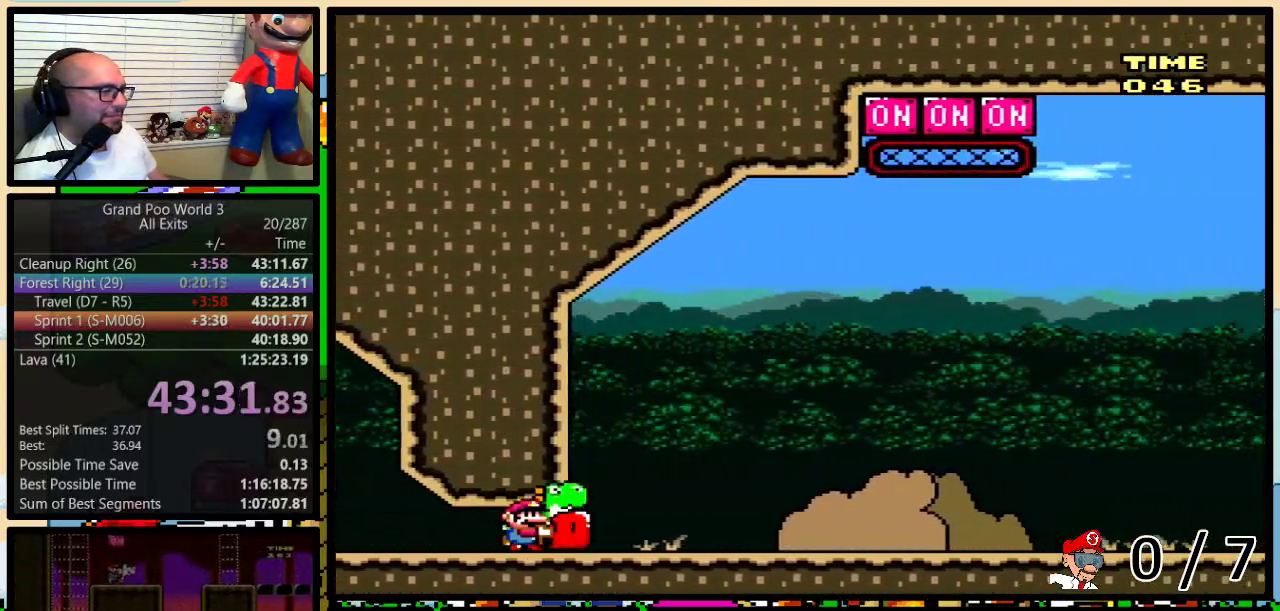
{"buttons": ["DPAD_UP"], "events": [[100, "B", "down"], [467, "B", "up"], [467, "Y", "up"]]}
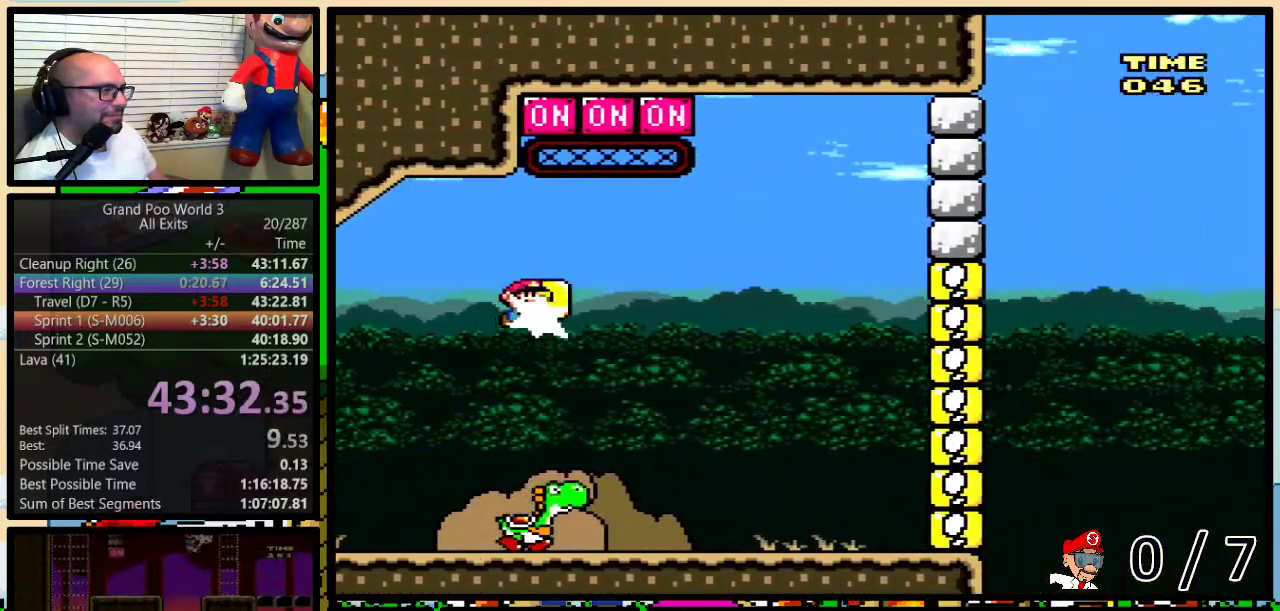
{"buttons": ["Y"], "events": [[33, "Y", "down"], [283, "DPAD_UP", "up"]]}
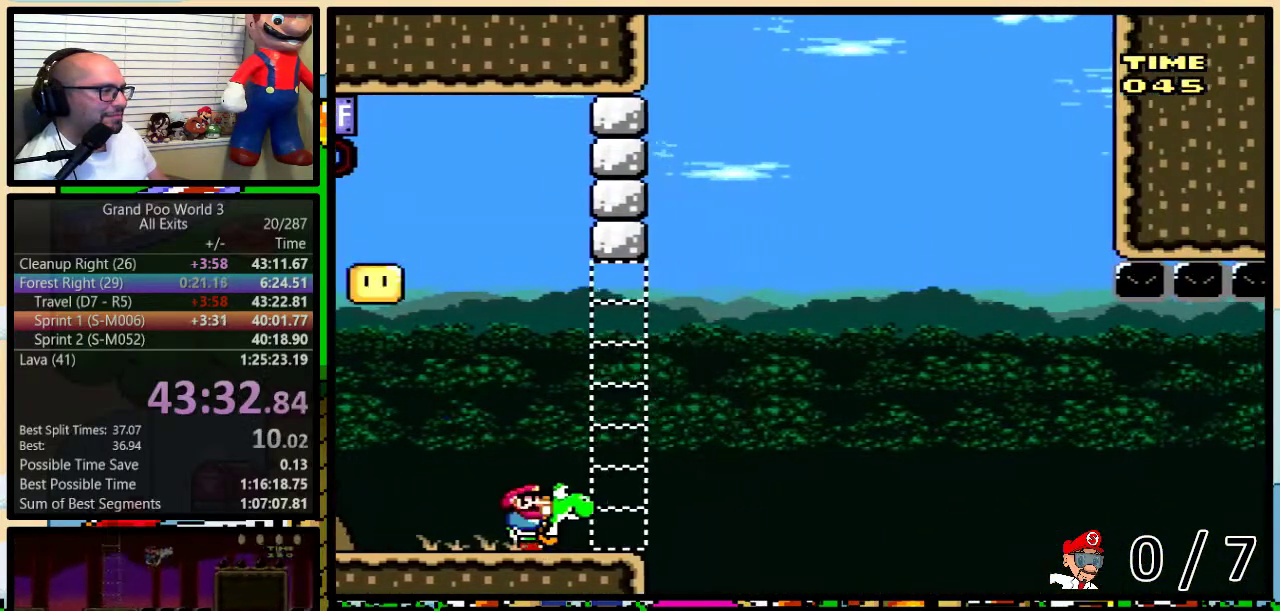
{"buttons": ["Y"], "events": [[100, "B", "down"], [383, "B", "up"]]}
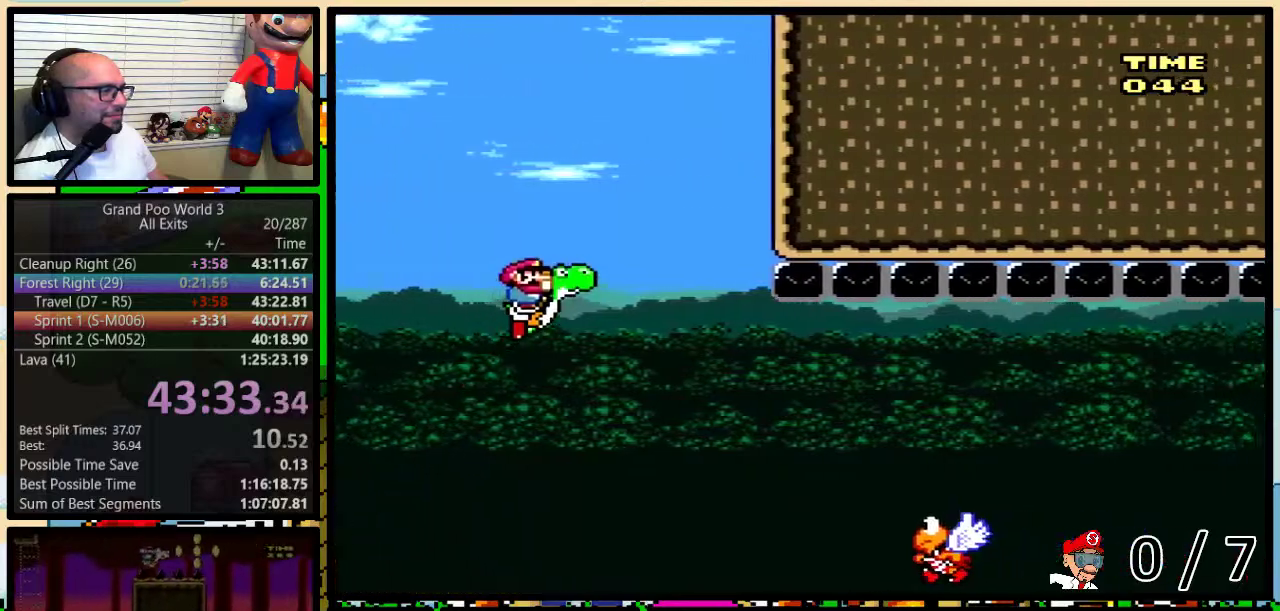
{"buttons": ["Y"], "events": [[167, "B", "down"], [500, "B", "up"]]}
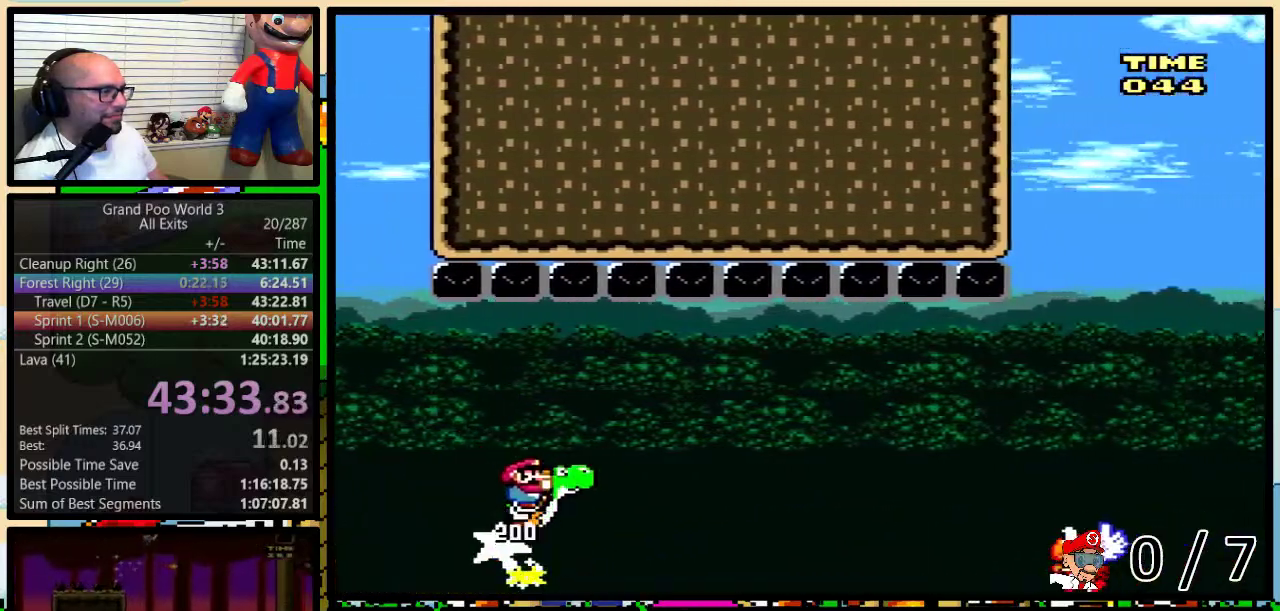
{"buttons": ["B", "Y"], "events": [[133, "B", "down"], [250, "B", "up"], [367, "B", "down"]]}
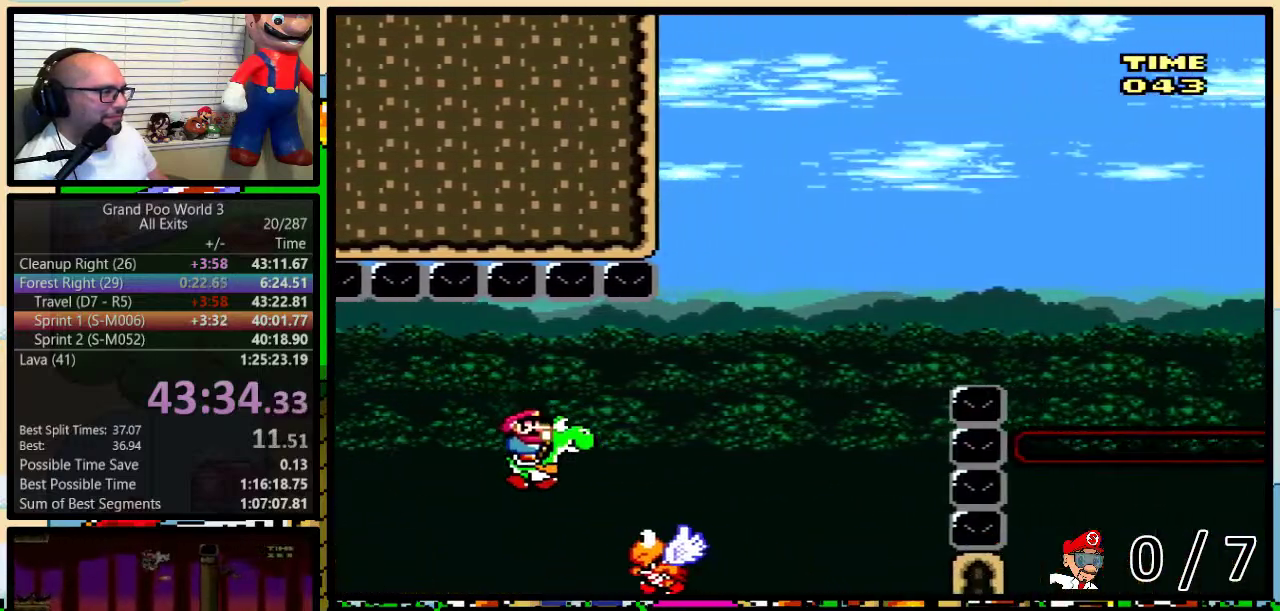
{"buttons": ["B", "Y"], "events": []}
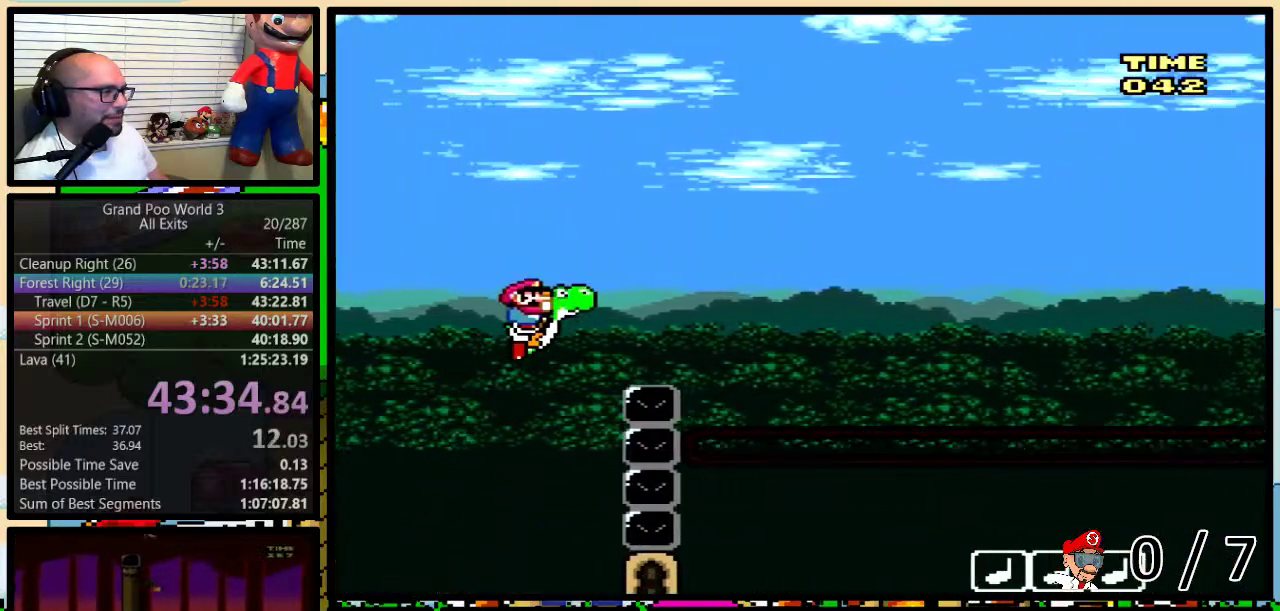
{"buttons": ["Y"], "events": [[250, "A", "down"], [250, "X", "down"], [450, "A", "up"], [483, "B", "up"], [483, "X", "up"]]}
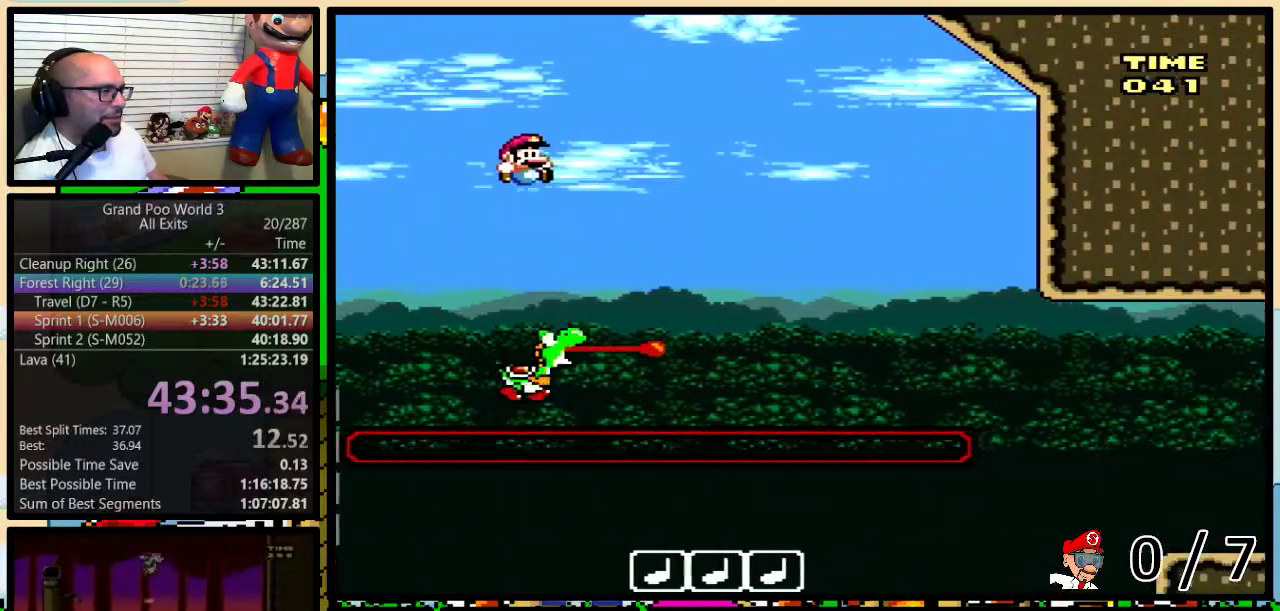
{"buttons": ["B", "Y"], "events": [[217, "B", "down"]]}
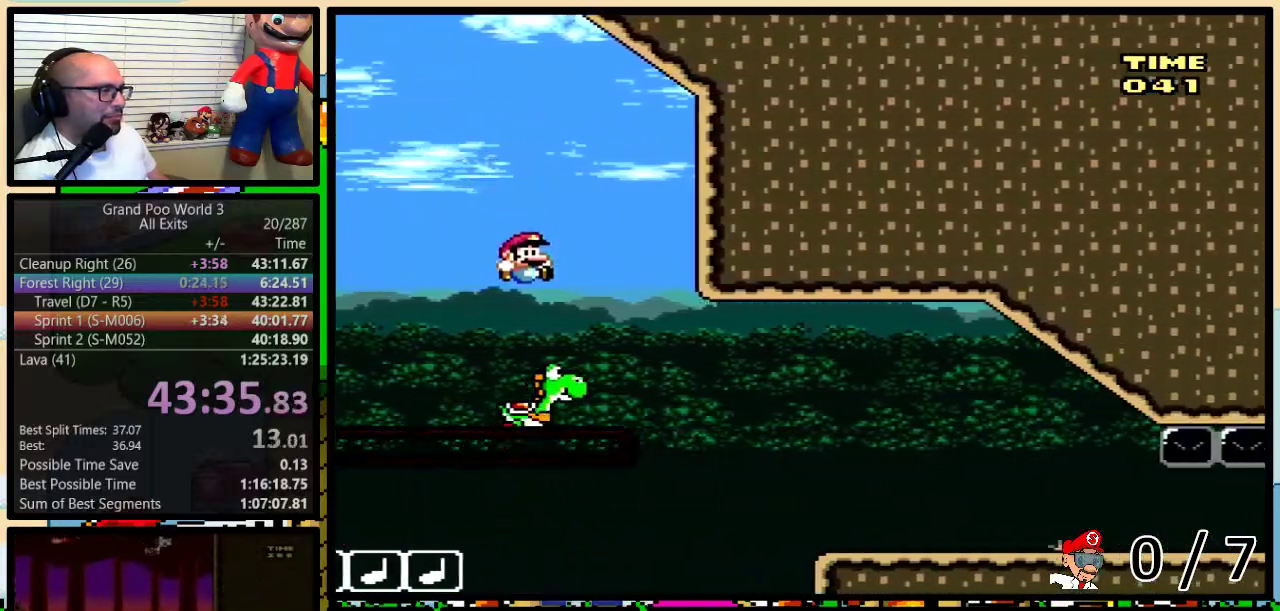
{"buttons": ["B", "Y", "DPAD_UP"], "events": [[100, "DPAD_UP", "down"]]}
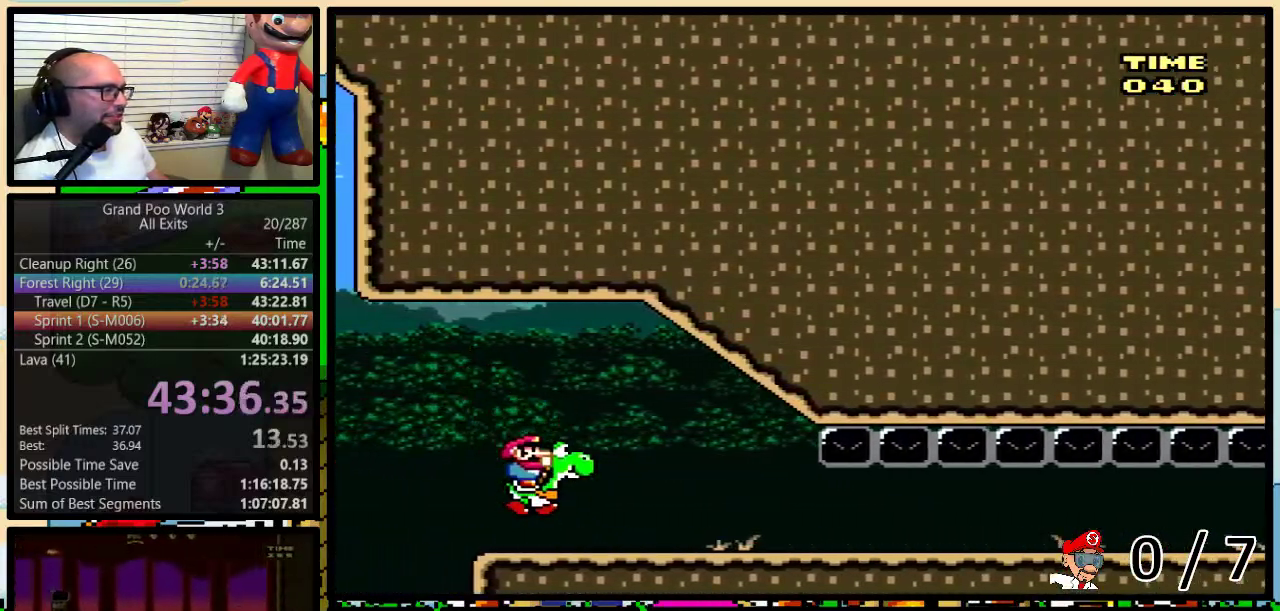
{"buttons": ["Y", "DPAD_UP"], "events": [[200, "B", "up"], [200, "Y", "up"], [383, "Y", "down"]]}
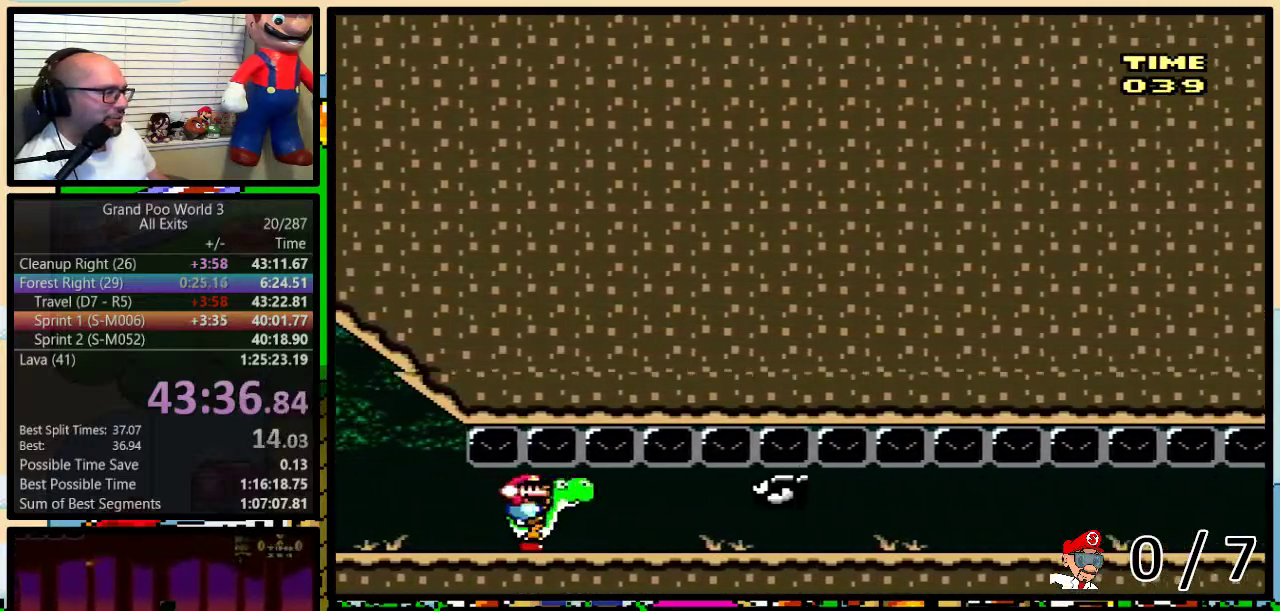
{"buttons": ["Y"], "events": [[200, "DPAD_UP", "up"], [267, "Y", "up"], [483, "Y", "down"]]}
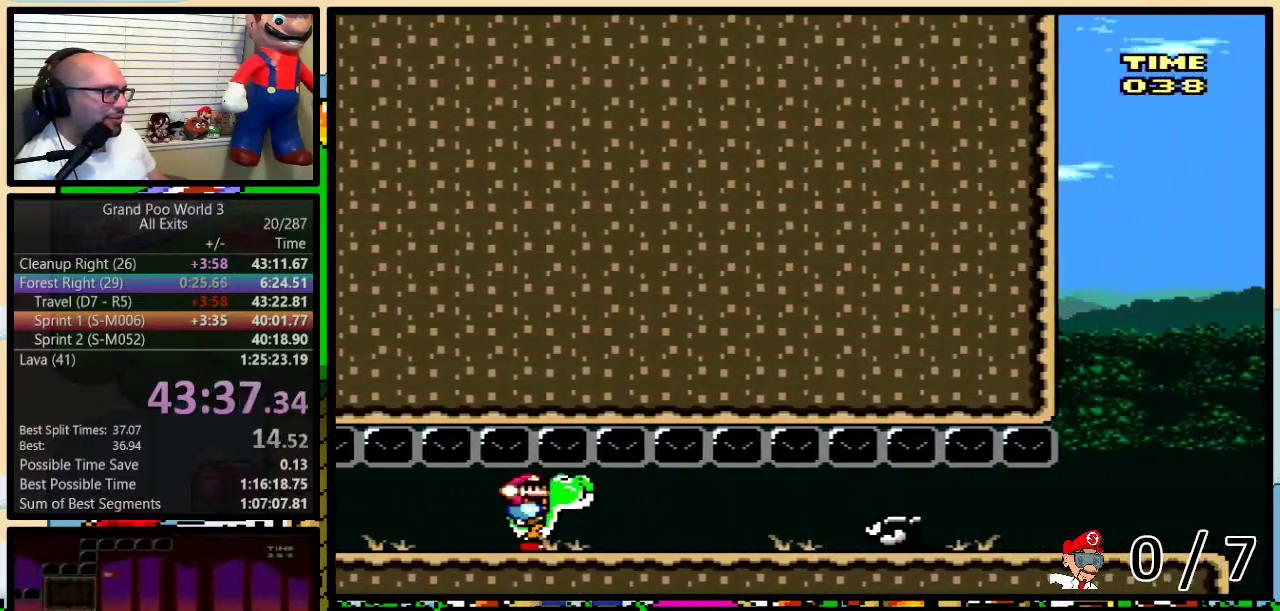
{"buttons": ["Y"], "events": []}
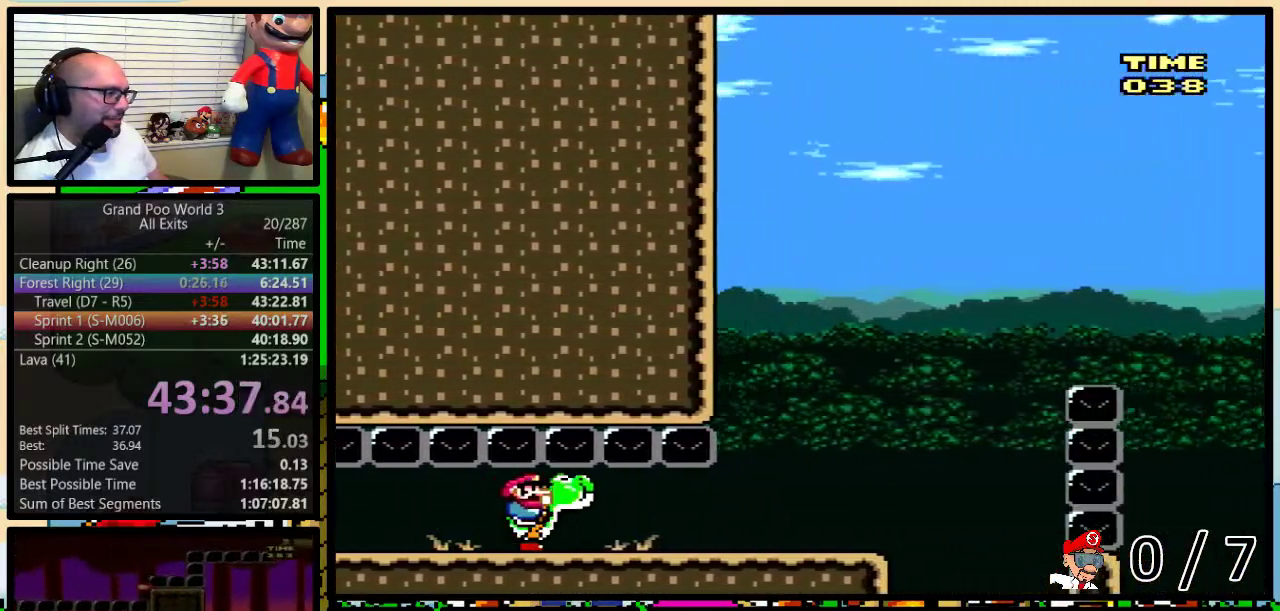
{"buttons": ["B", "Y"], "events": [[367, "B", "down"]]}
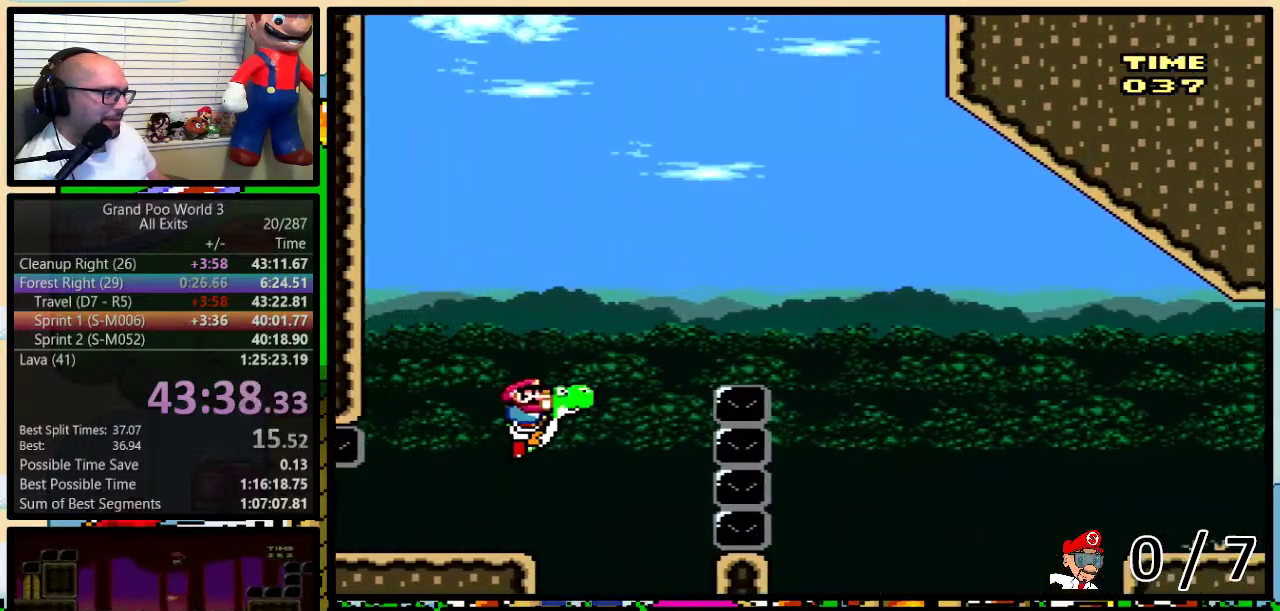
{"buttons": ["B", "Y"], "events": []}
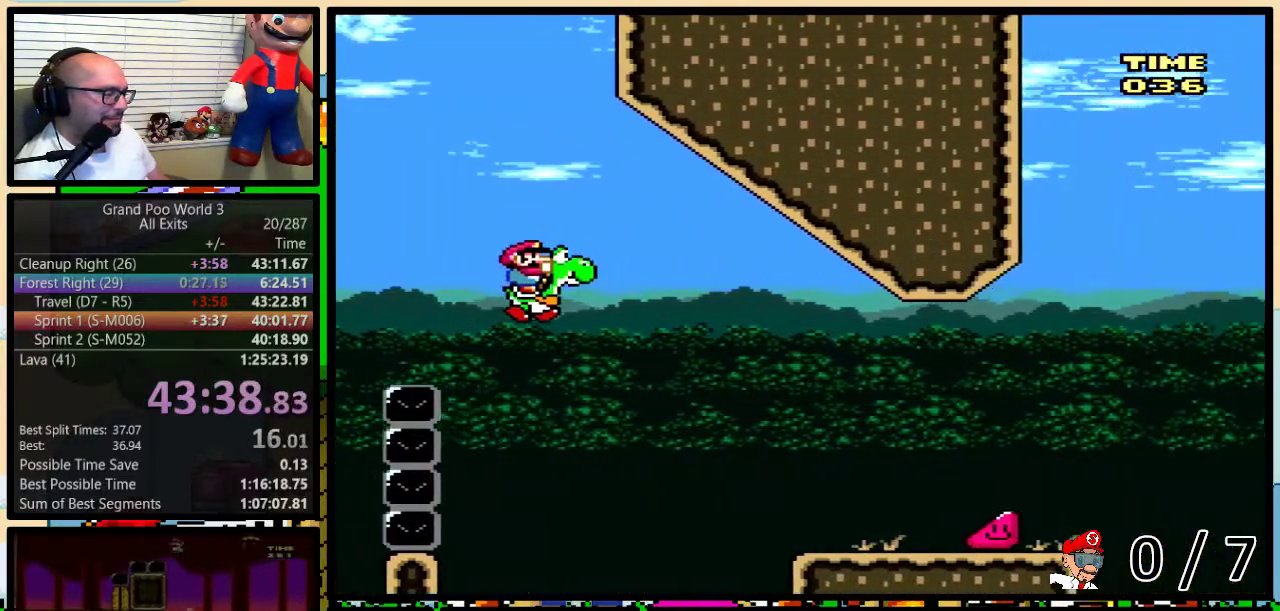
{"buttons": ["B", "Y"], "events": []}
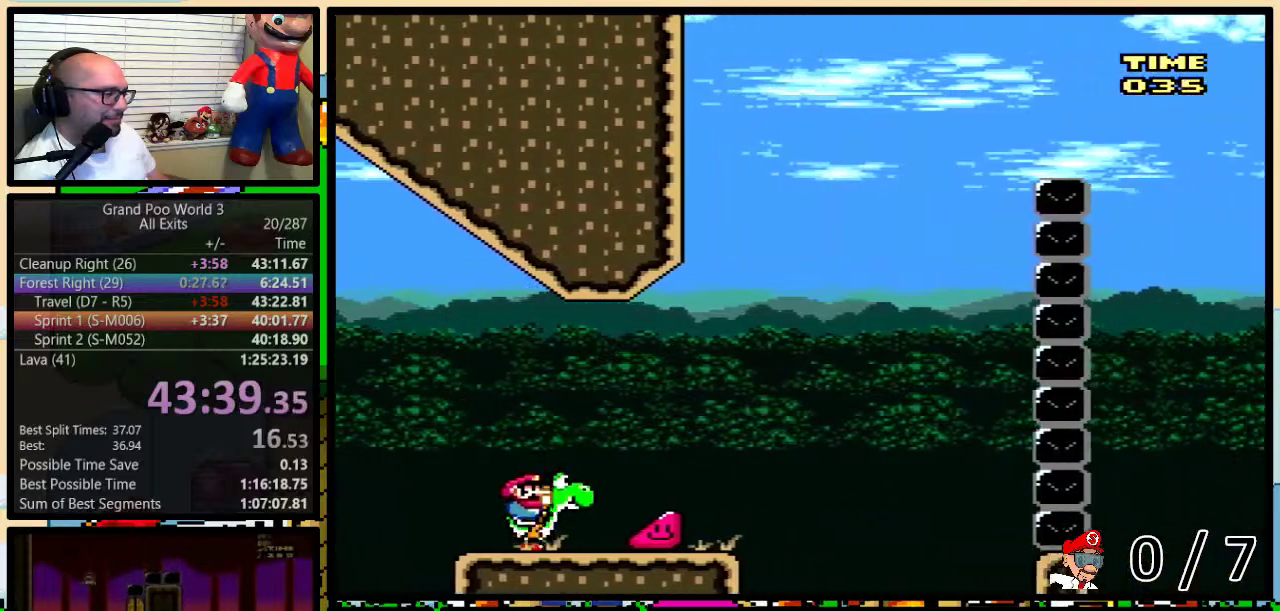
{"buttons": ["B", "Y"], "events": []}
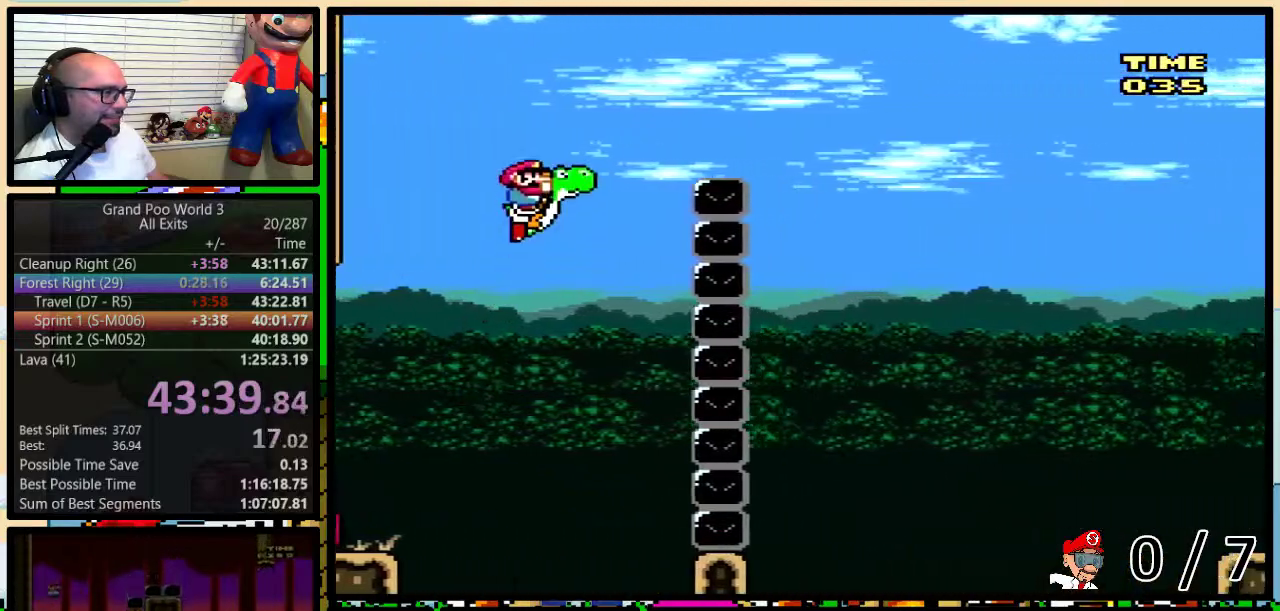
{"buttons": ["B", "Y"], "events": []}
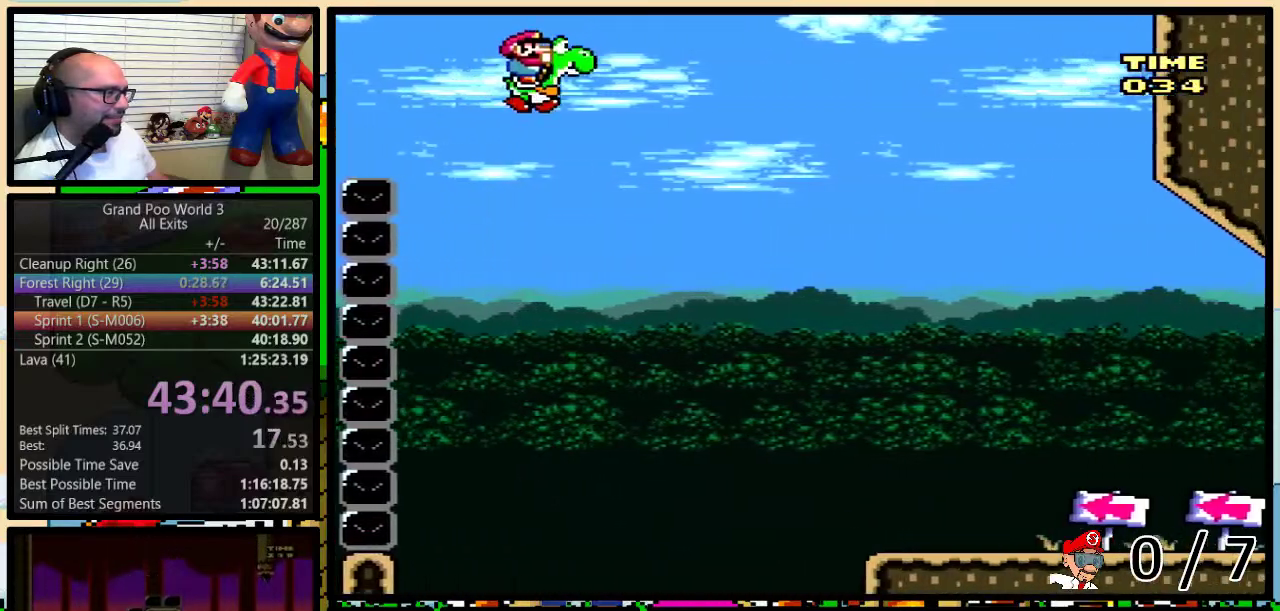
{"buttons": ["B", "Y"], "events": []}
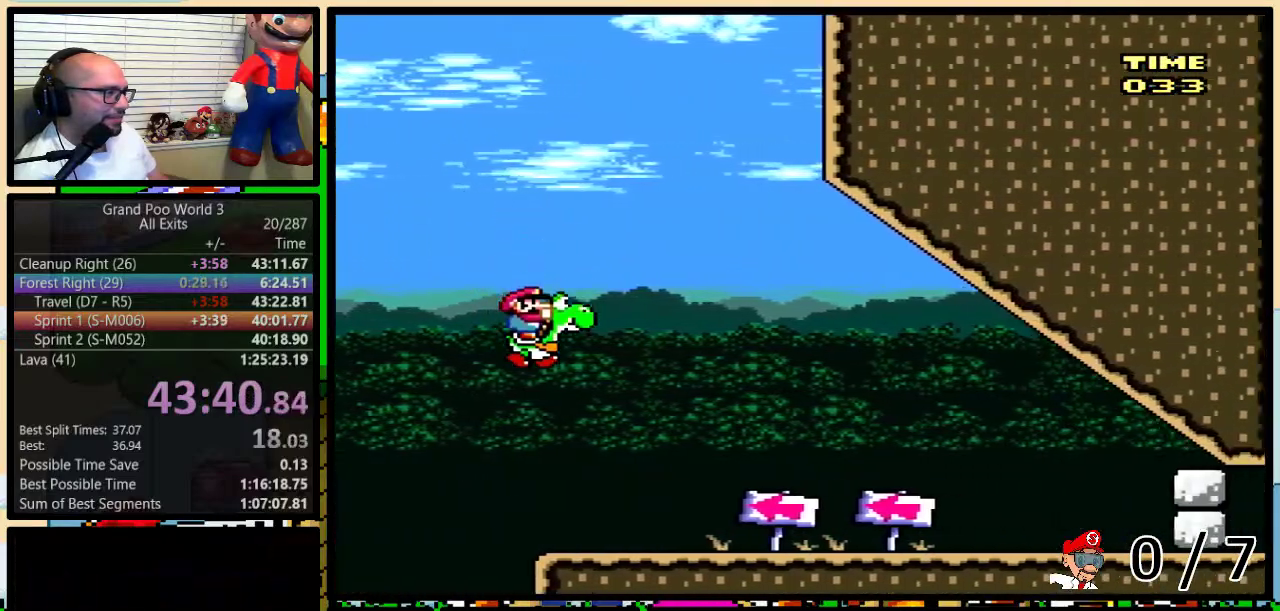
{"buttons": ["A"], "events": [[167, "B", "up"], [167, "Y", "up"], [417, "A", "down"]]}
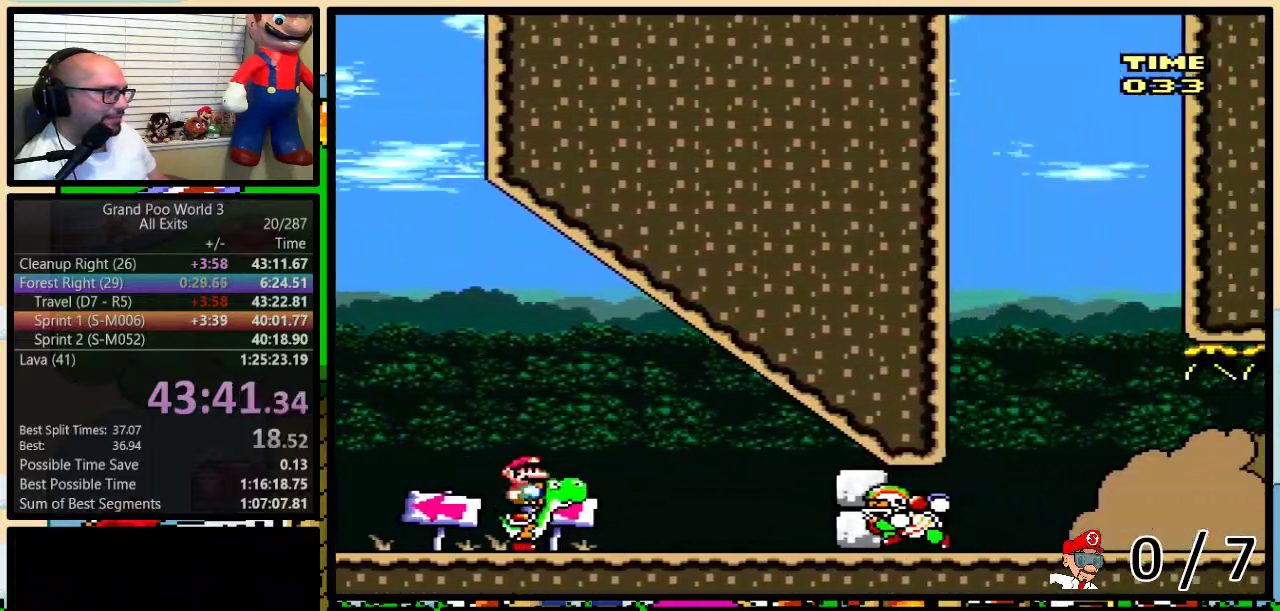
{"buttons": [], "events": [[300, "A", "up"]]}
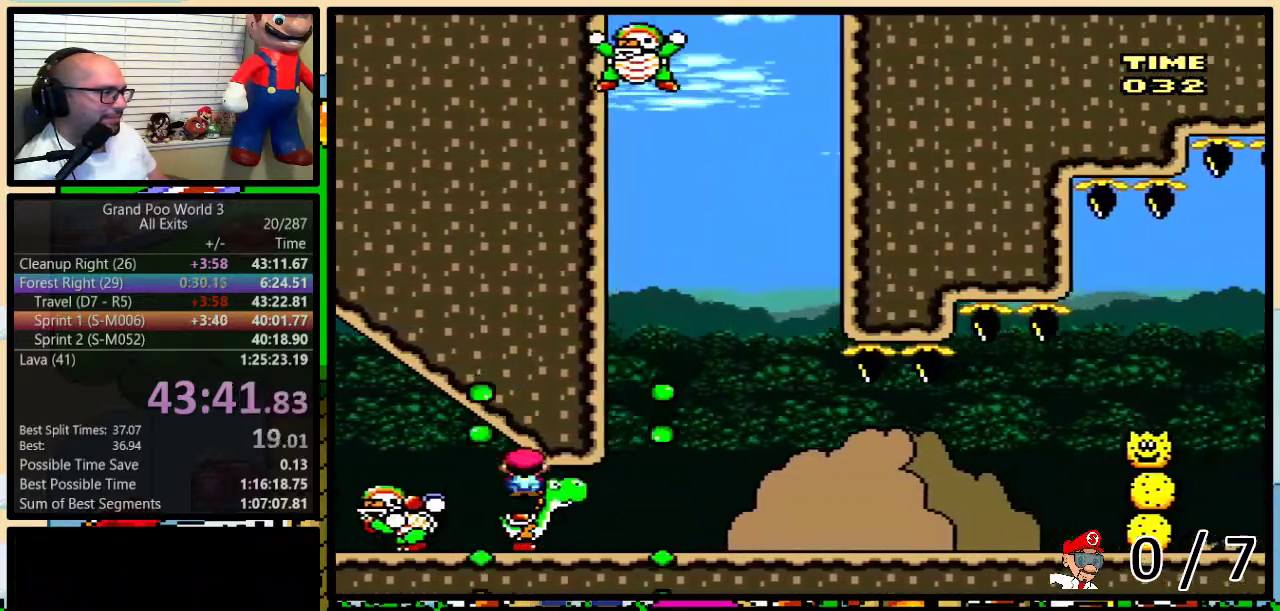
{"buttons": ["A"], "events": [[367, "A", "down"]]}
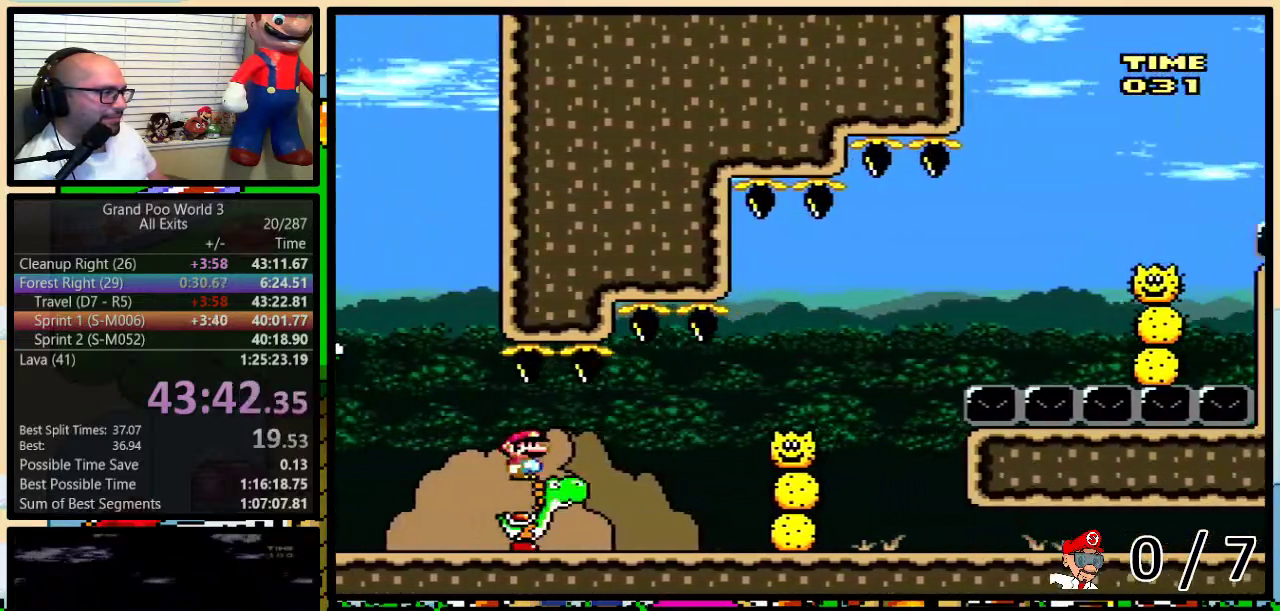
{"buttons": ["A"], "events": []}
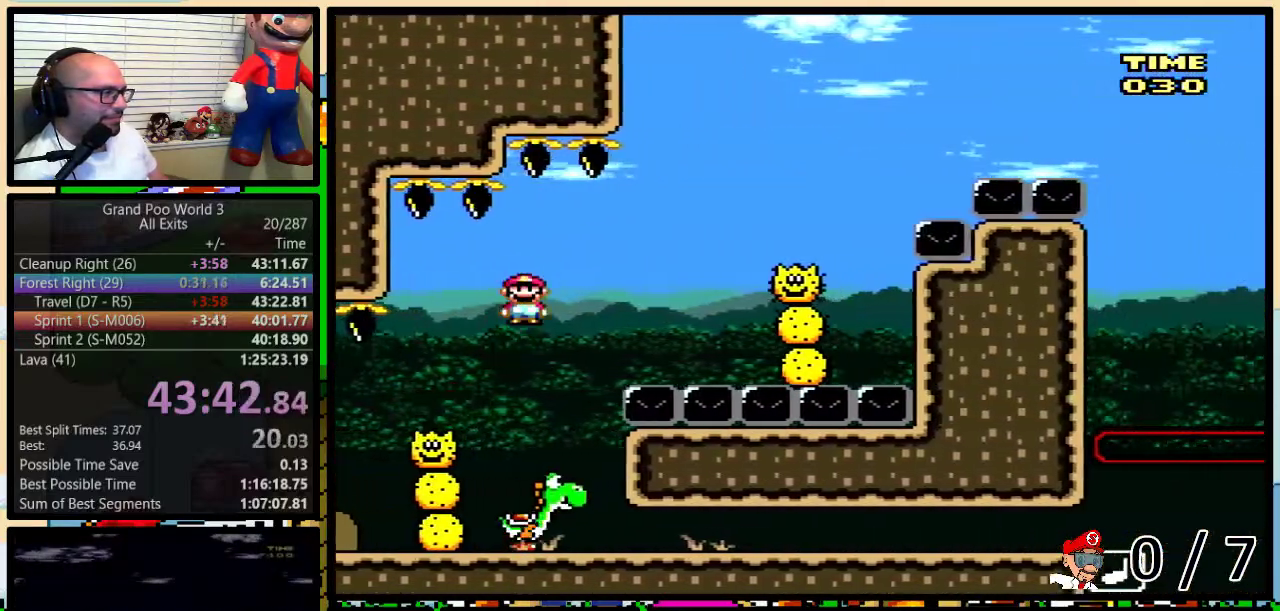
{"buttons": ["A"], "events": [[83, "A", "up"], [267, "A", "down"]]}
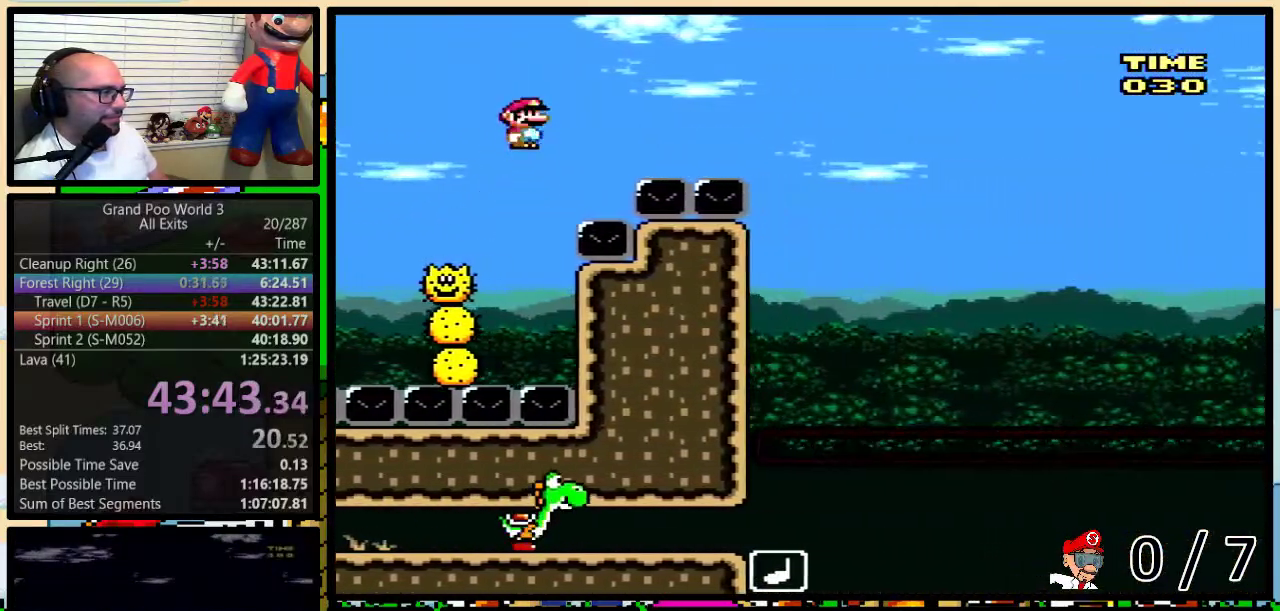
{"buttons": [], "events": [[200, "A", "up"]]}
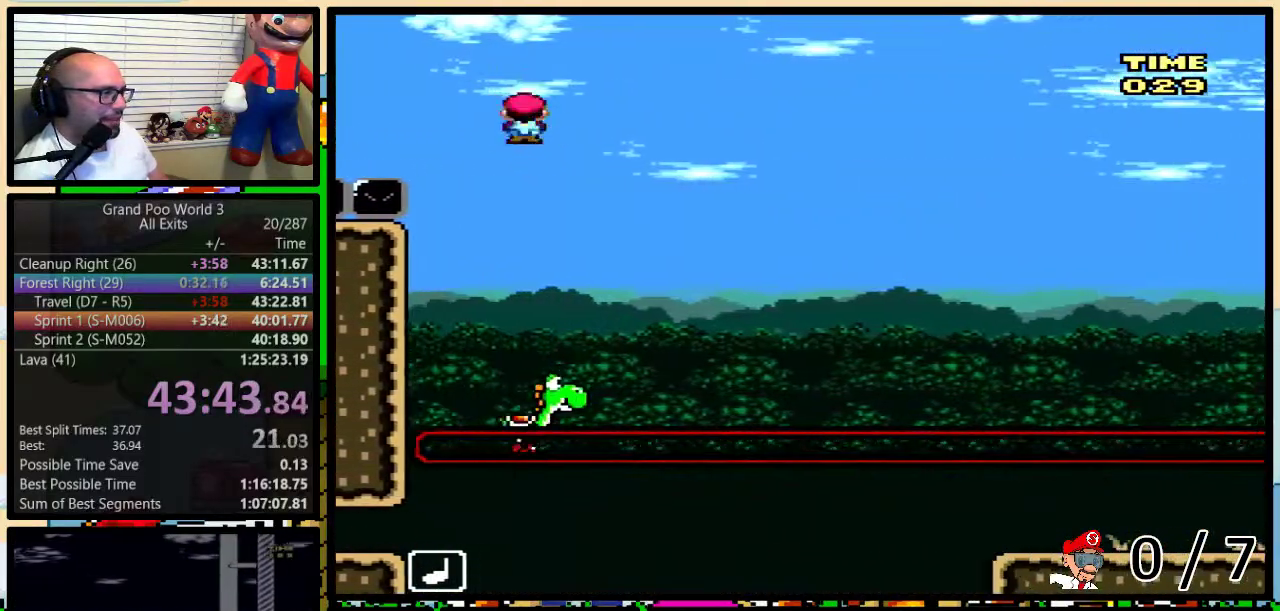
{"buttons": ["A"], "events": [[367, "A", "down"]]}
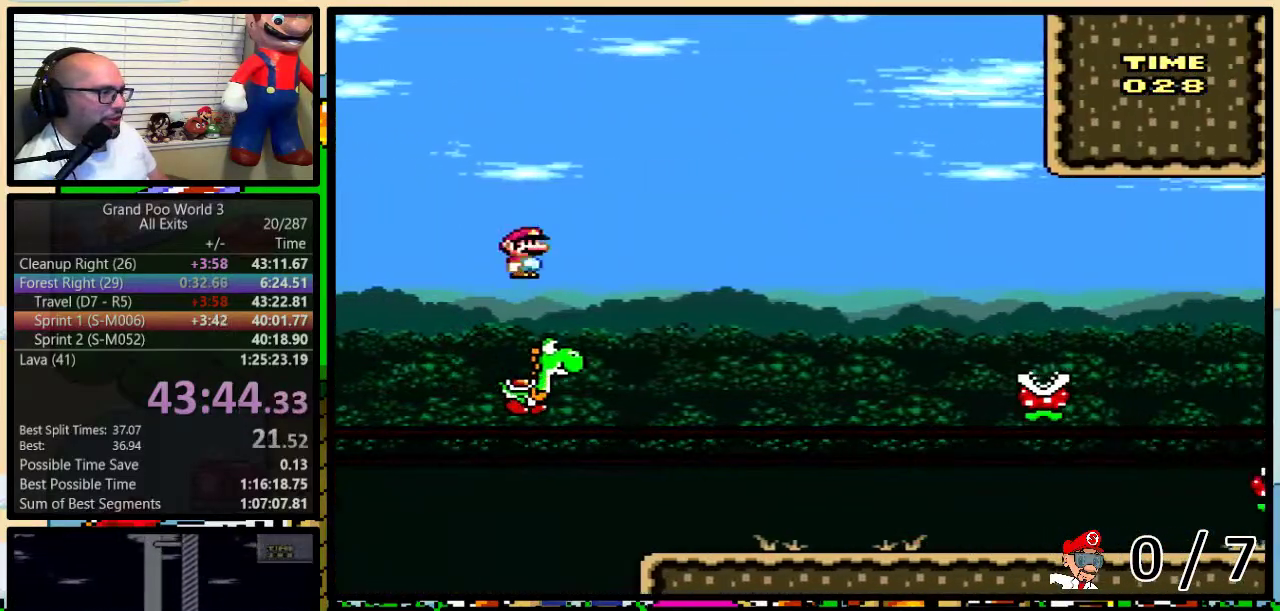
{"buttons": [], "events": [[367, "A", "up"]]}
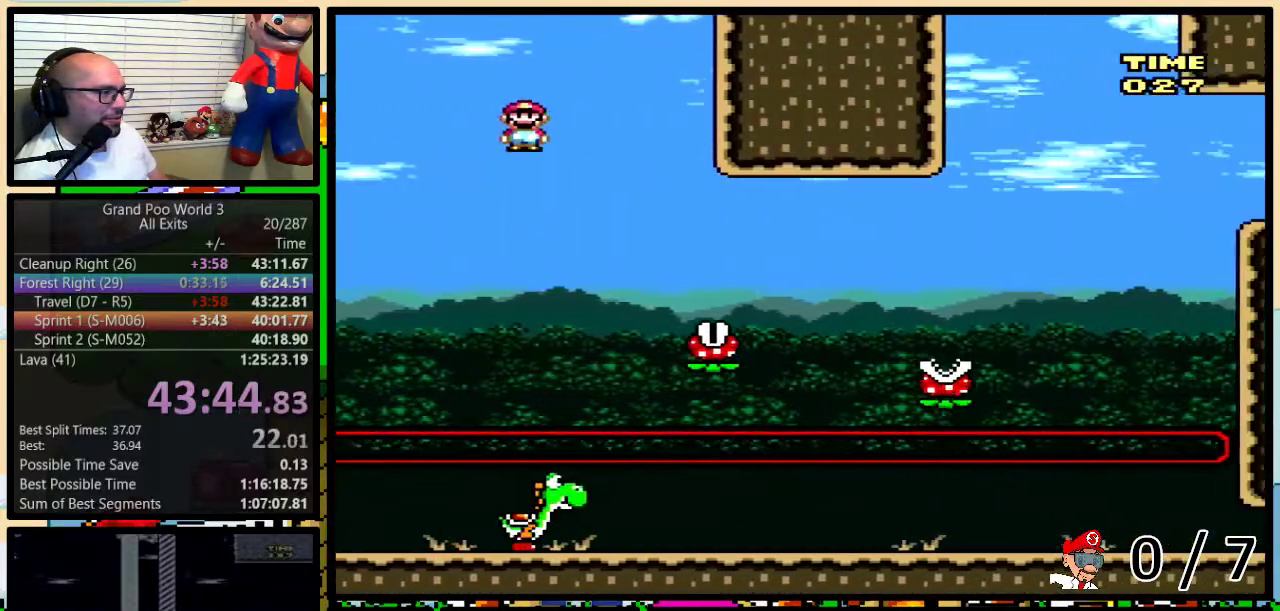
{"buttons": ["A"], "events": [[450, "A", "down"]]}
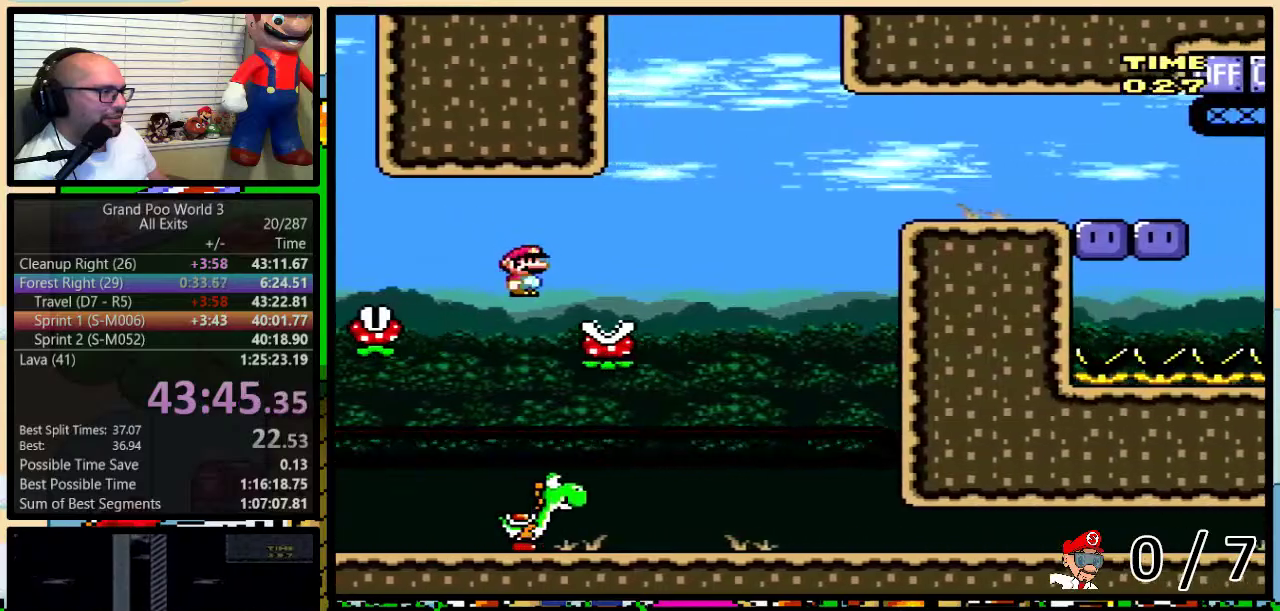
{"buttons": ["A"], "events": [[233, "A", "up"], [333, "A", "down"]]}
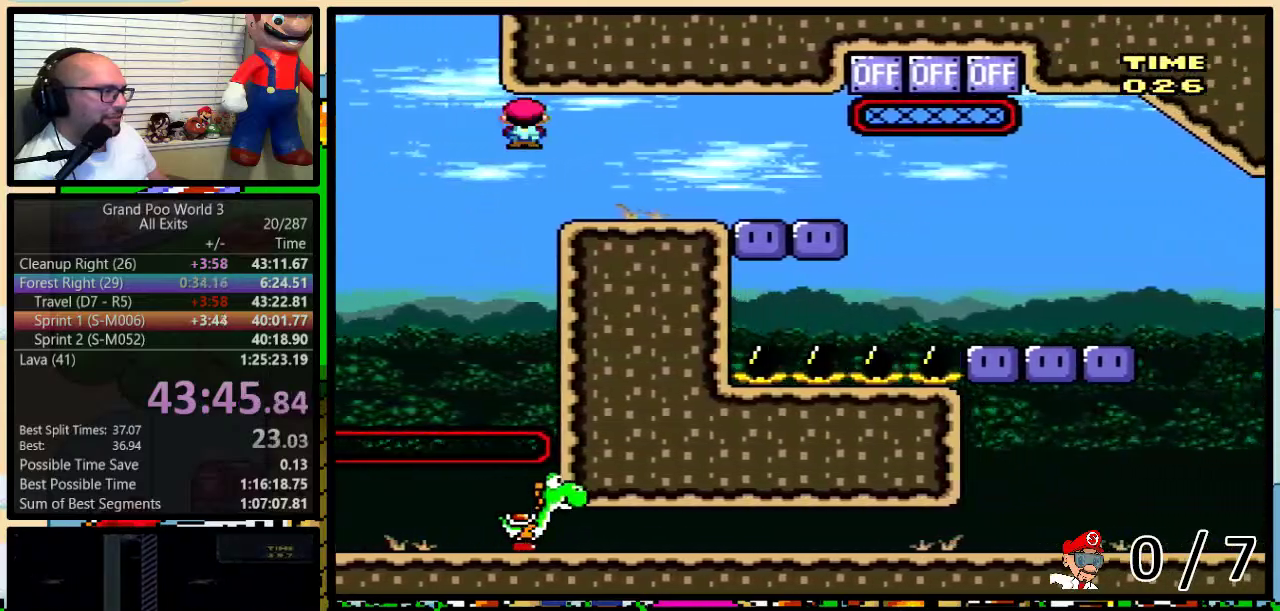
{"buttons": ["Y", "DPAD_UP"], "events": [[50, "A", "up"], [50, "DPAD_UP", "down"], [417, "Y", "down"]]}